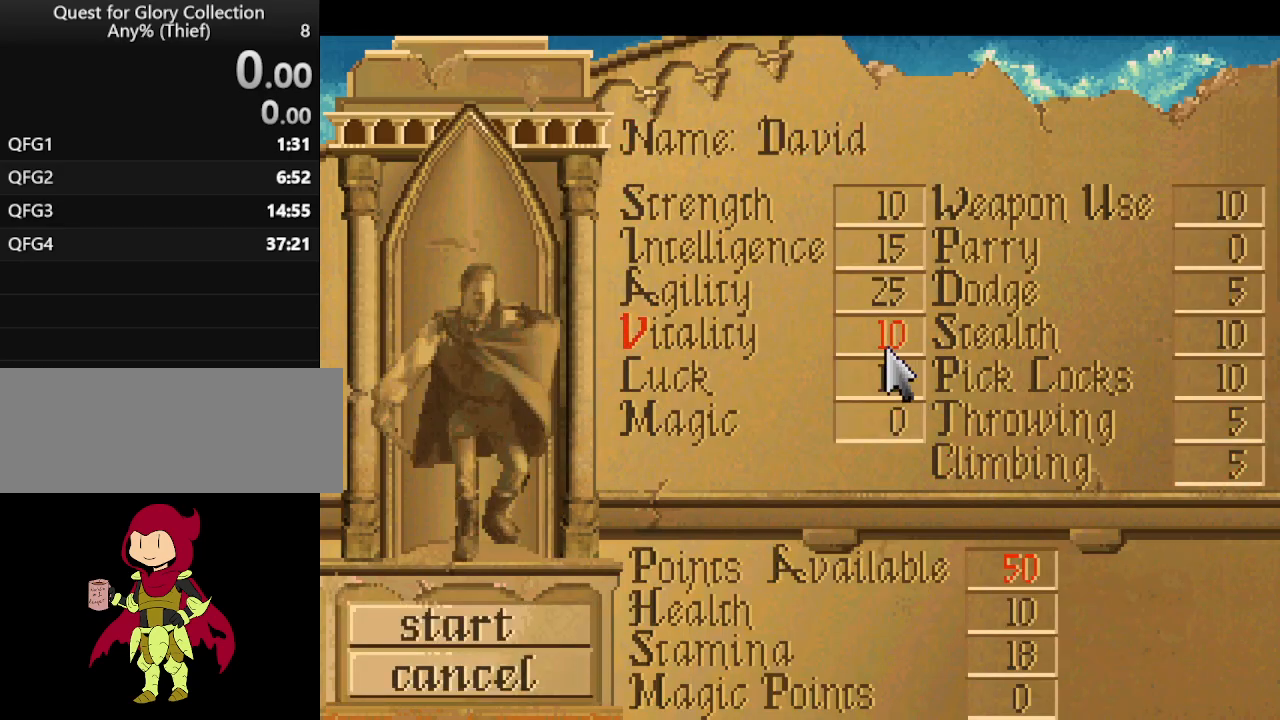
Gameplay with keyboard and mouse; each line is a JSON object with the keys and mouse buttons held at the frame after it. "events" lists presses ("down") and releases ("up") of "down", "escape", "f1", "f10", "f11", "f12", "f2", "f3", "f4", "f5", "f6", "f7", "f8", "f9", "left", "right", "space", "up", "mouse_left", "mouse_wheel", "mouse_right" and "mouse_mb4" between this image and that frame as [ms after this image, input, new state], when the widget could be followed in between. "mouse_left", "mouse_wheel", "mouse_right", "mouse_mb4" = the "left", "wheel", "right", "mb4" buttons of the "mouse" list. No other keys are recorded. "wheel" means that the mouse wheel is clicked or scrolled. Not read: mouse_move.
{"keys": [], "mouse": [], "events": [[150, "mouse_mb4", "down"], [233, "mouse_mb4", "up"], [333, "mouse_mb4", "down"], [417, "mouse_mb4", "up"]]}
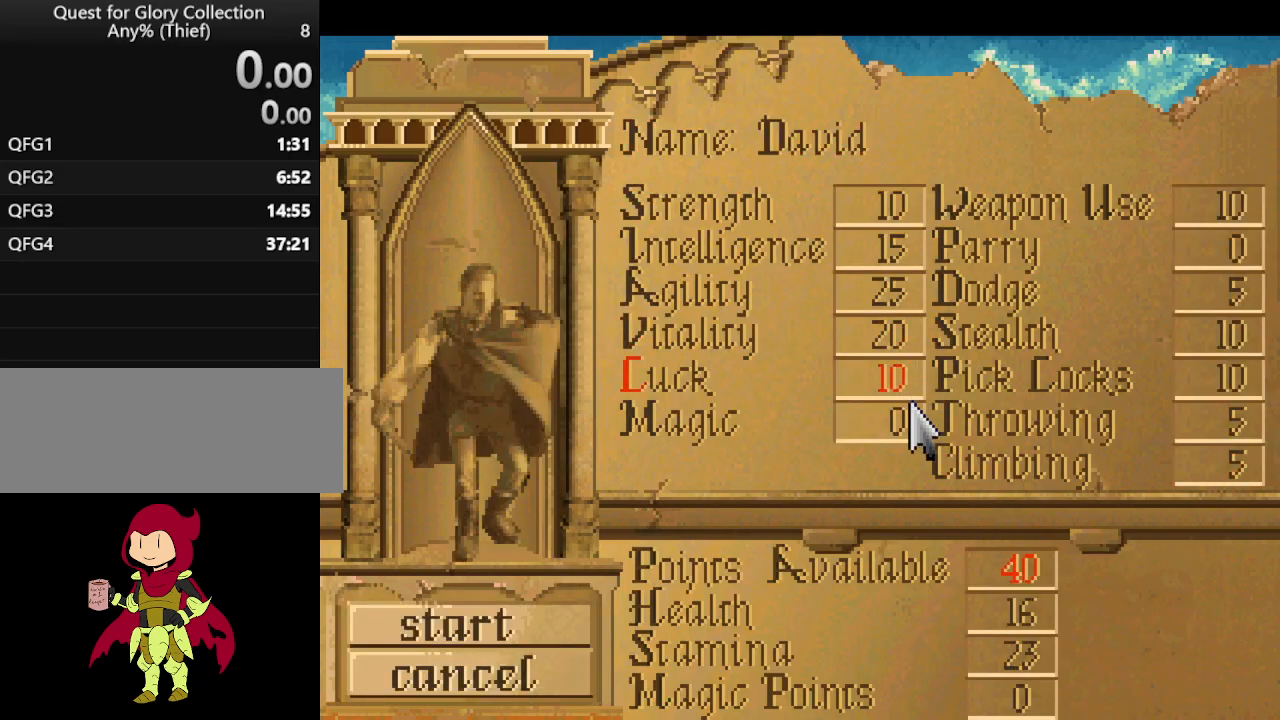
{"keys": [], "mouse": [], "events": [[217, "mouse_mb4", "down"], [350, "mouse_mb4", "up"], [383, "mouse_mb4", "down"], [433, "mouse_mb4", "up"]]}
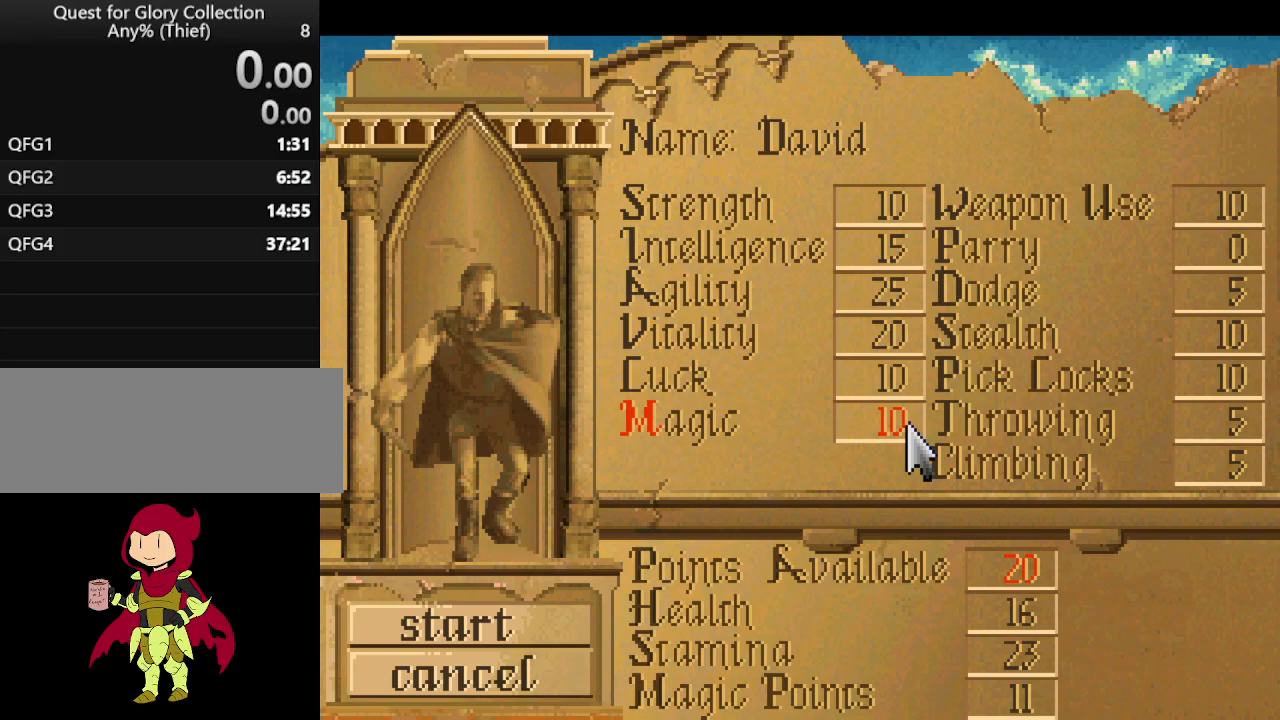
{"keys": [], "mouse": ["mb4"], "events": [[33, "mouse_mb4", "down"], [133, "mouse_mb4", "up"], [183, "mouse_mb4", "down"], [267, "mouse_mb4", "up"], [317, "mouse_mb4", "down"]]}
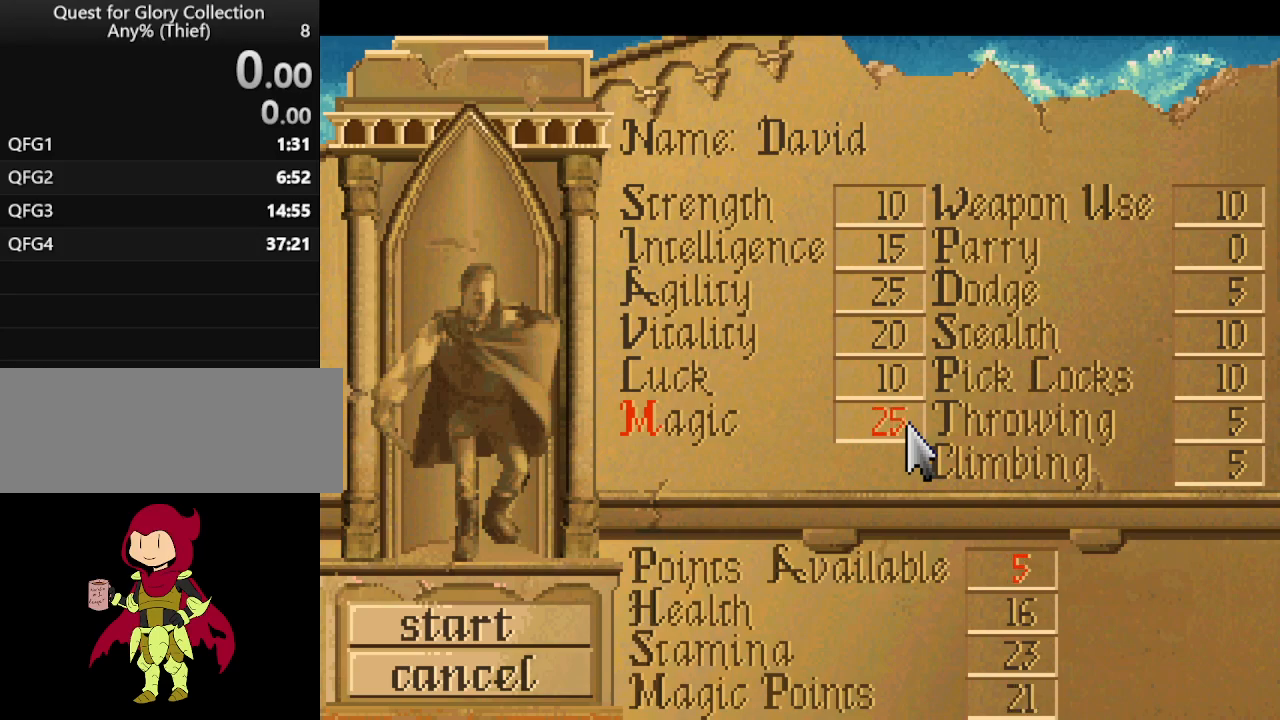
{"keys": [], "mouse": [], "events": [[50, "mouse_mb4", "up"], [133, "mouse_mb4", "down"], [233, "mouse_mb4", "up"]]}
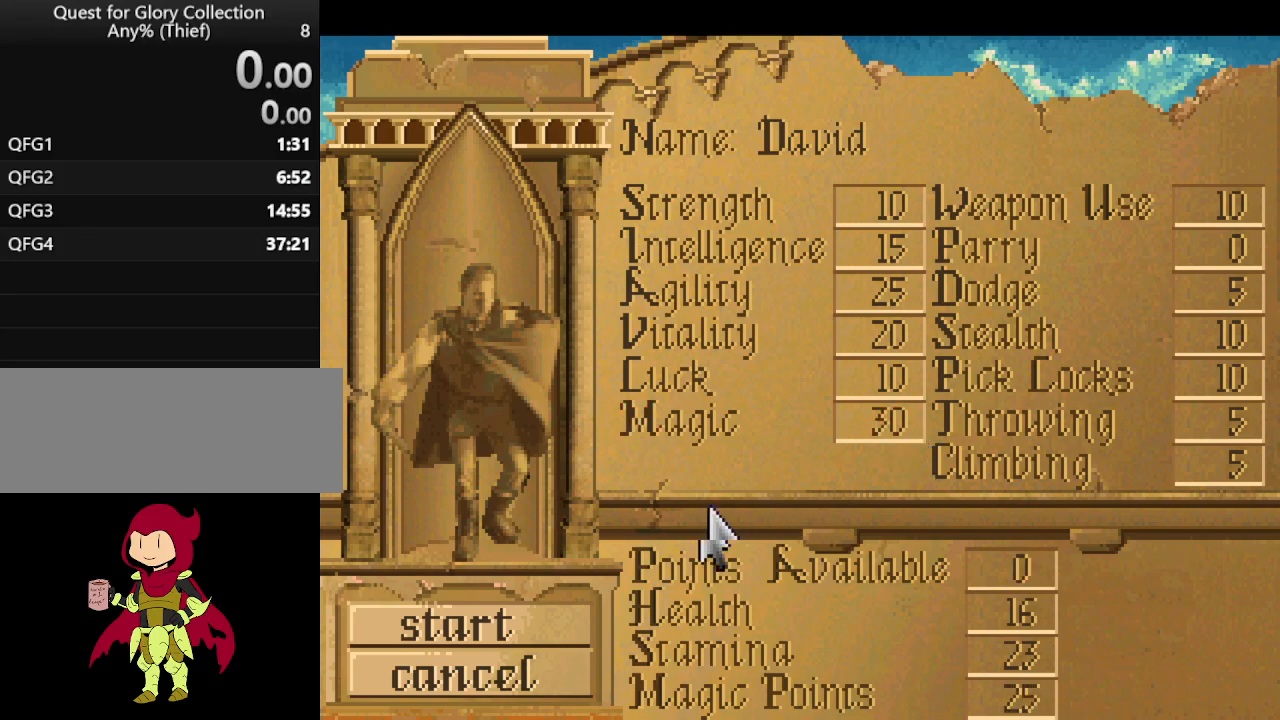
{"keys": [], "mouse": [], "events": []}
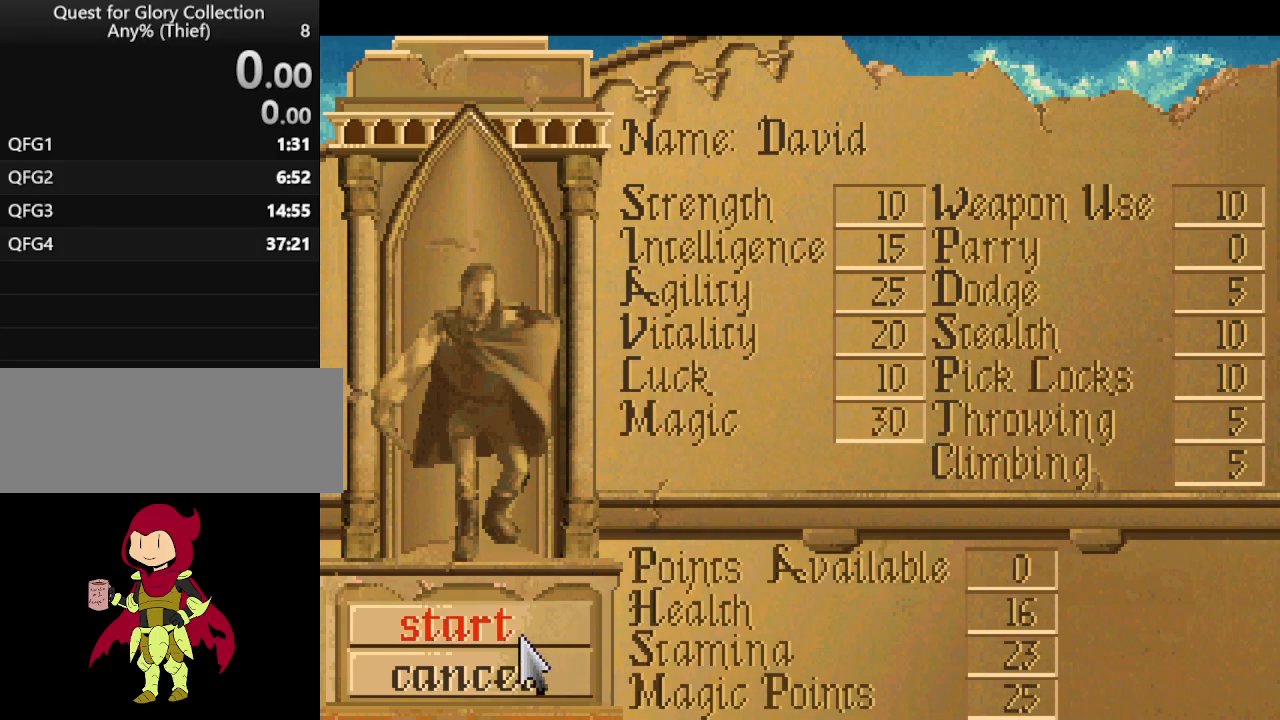
{"keys": [], "mouse": [], "events": [[317, "mouse_wheel", "down"], [450, "mouse_wheel", "up"]]}
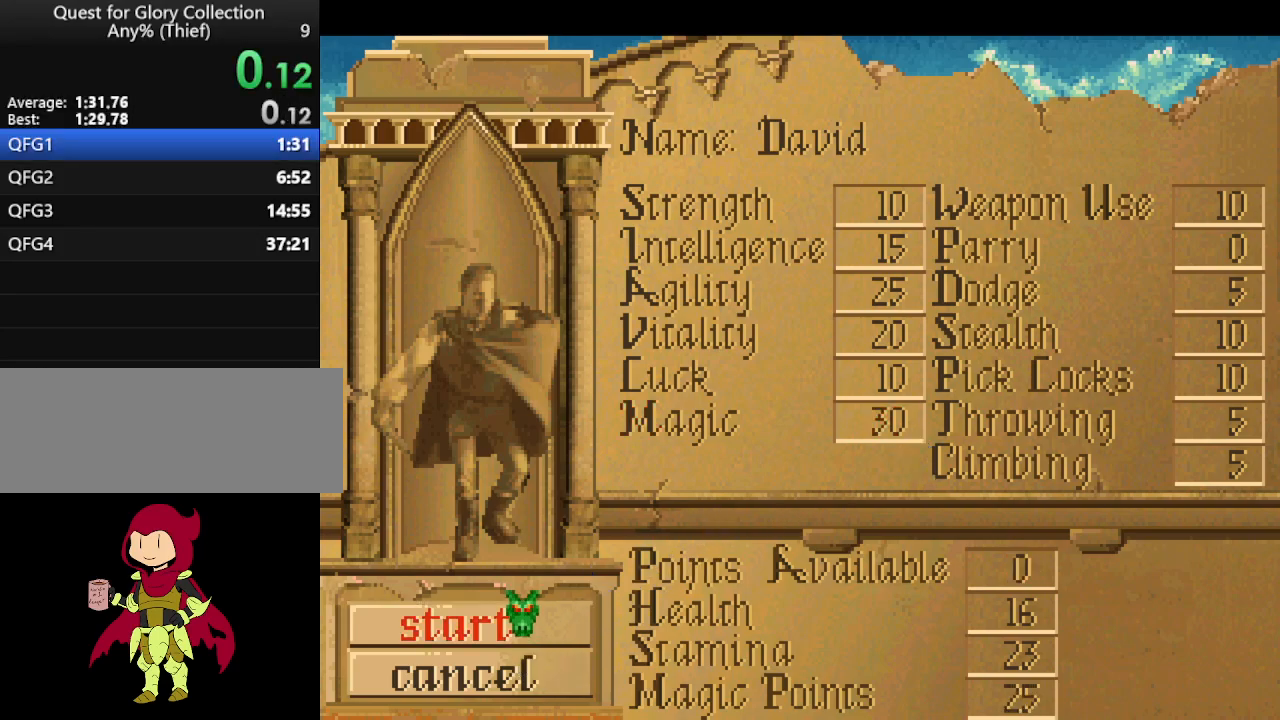
{"keys": [], "mouse": [], "events": []}
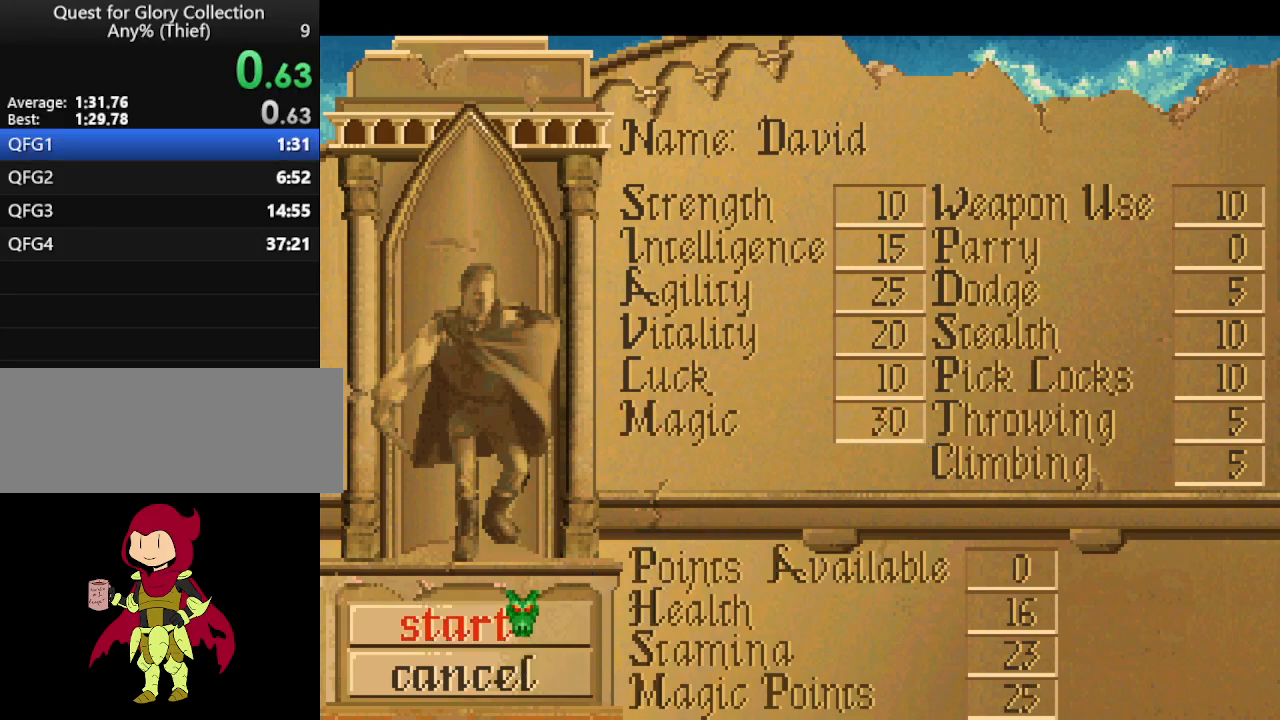
{"keys": [], "mouse": [], "events": []}
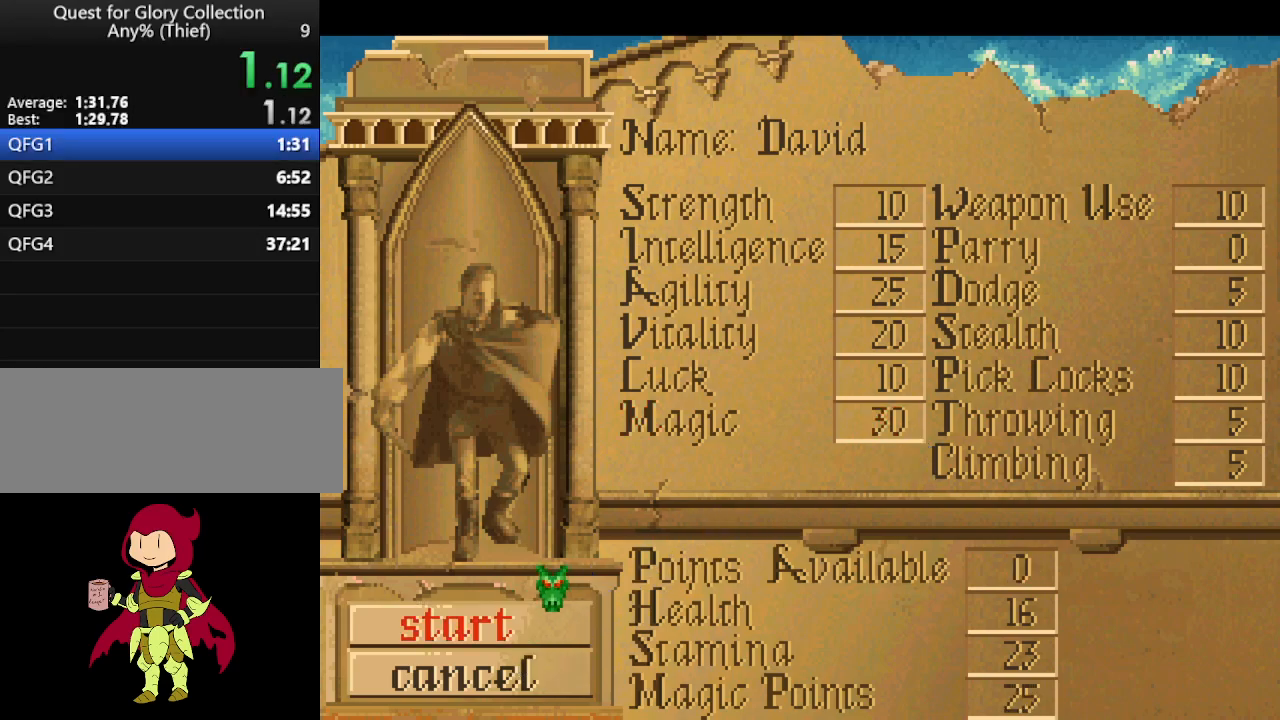
{"keys": [], "mouse": [], "events": []}
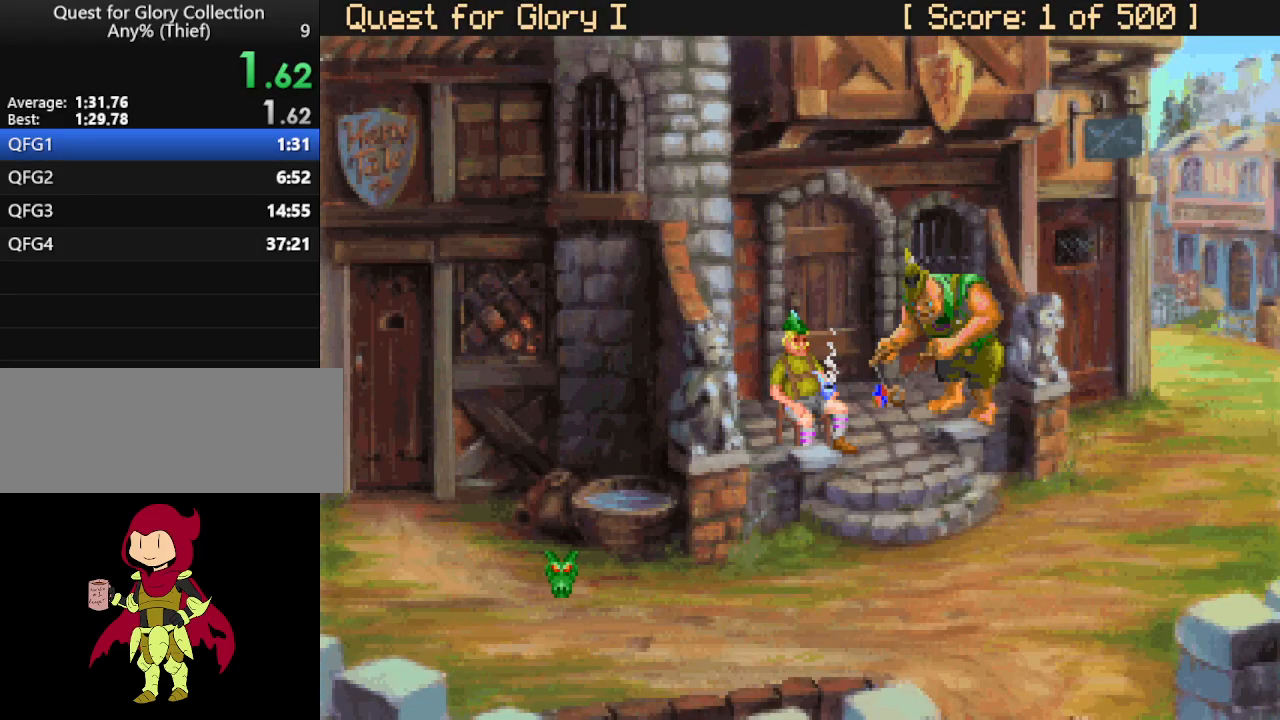
{"keys": [], "mouse": [], "events": []}
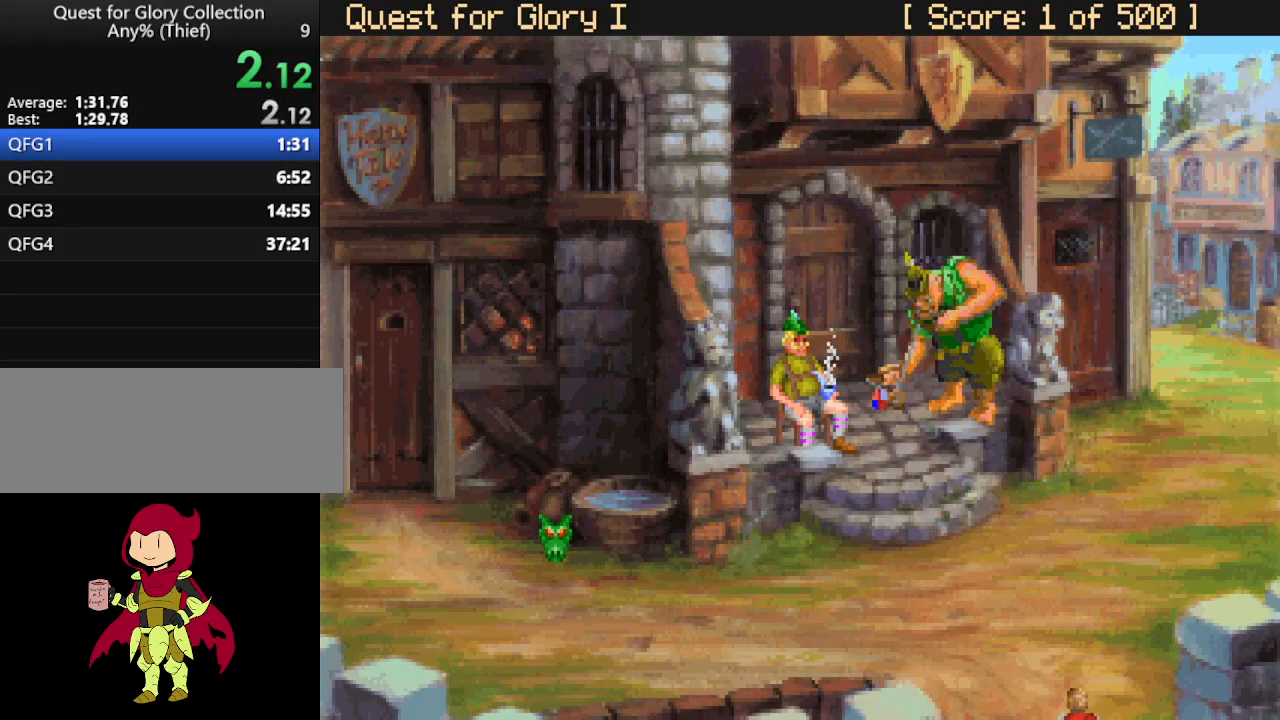
{"keys": [], "mouse": [], "events": []}
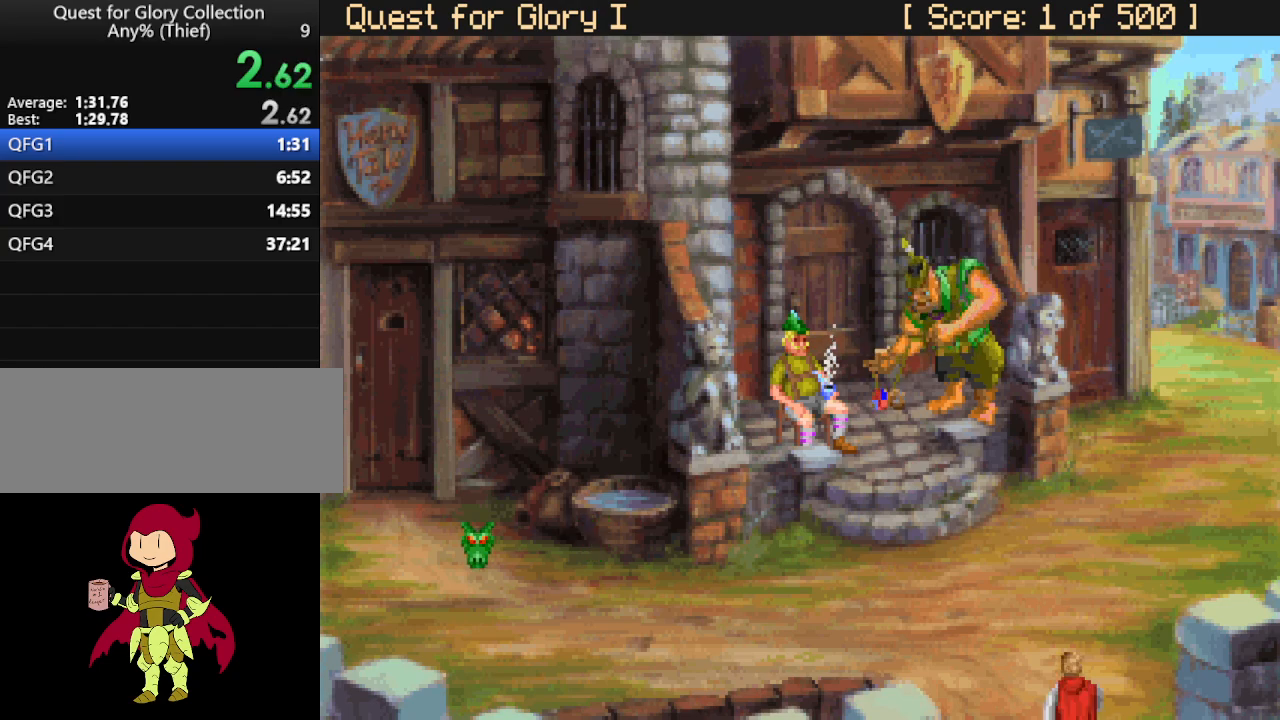
{"keys": [], "mouse": [], "events": []}
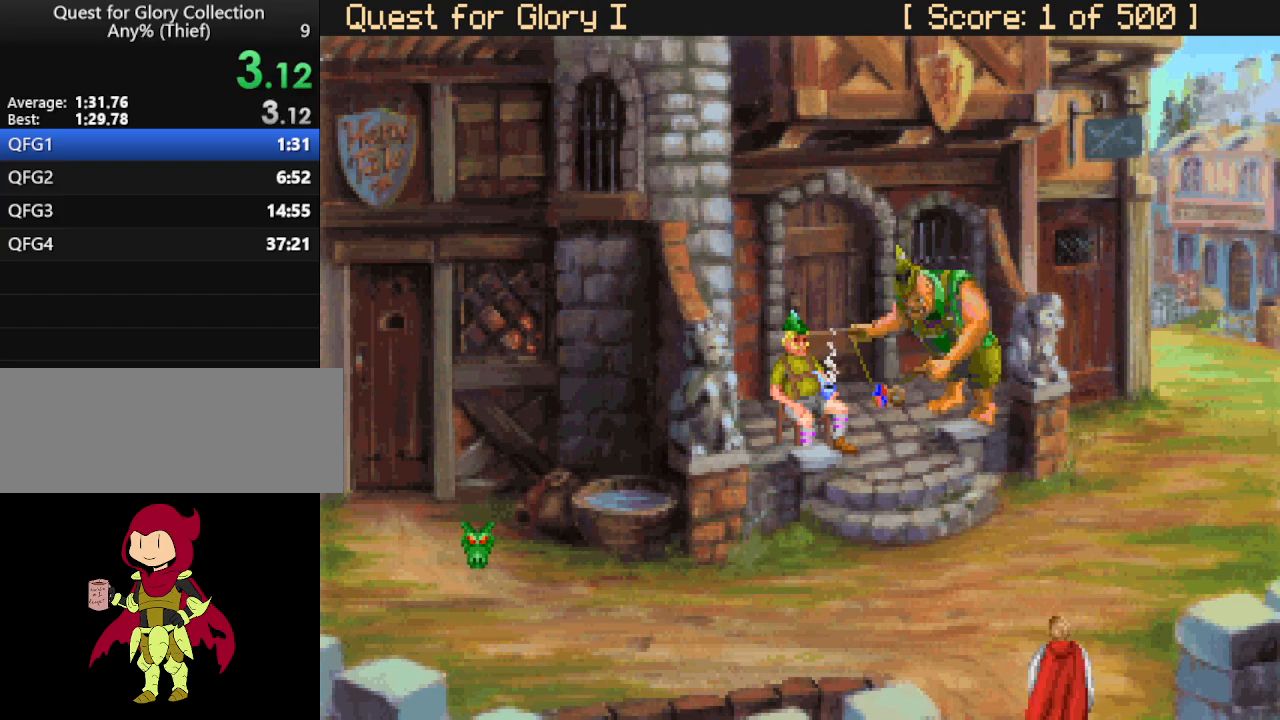
{"keys": [], "mouse": [], "events": []}
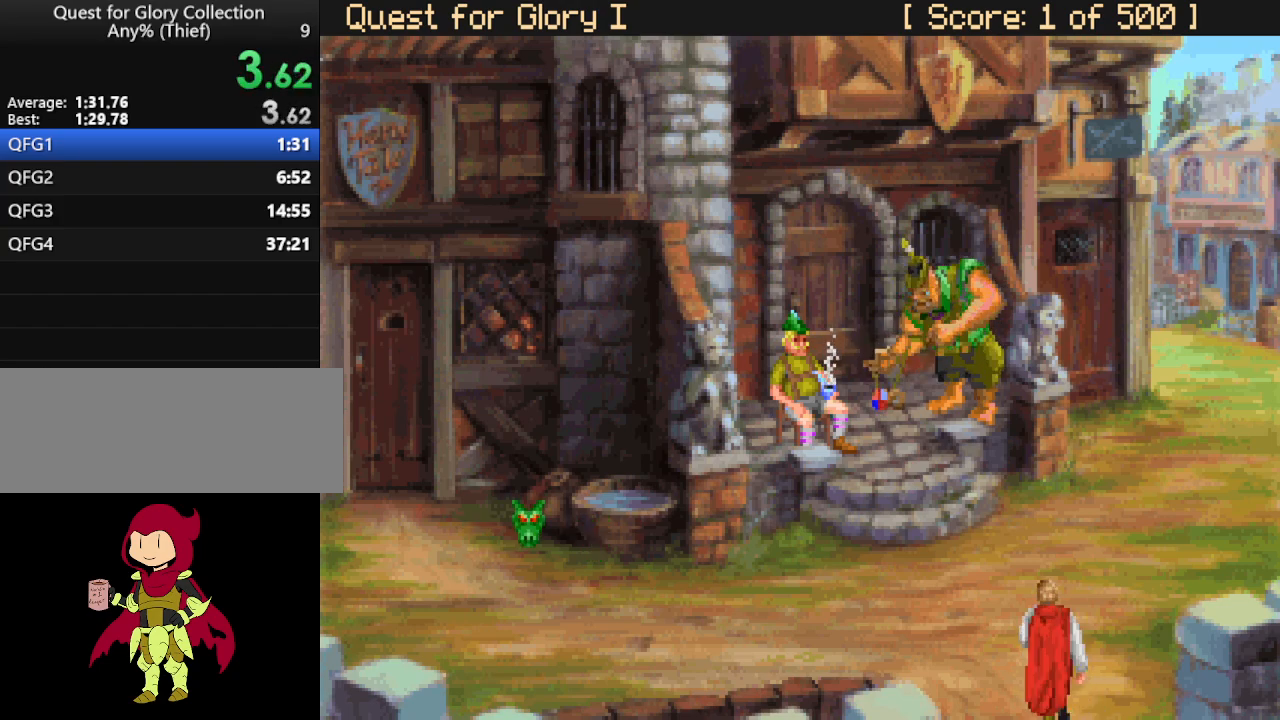
{"keys": [], "mouse": [], "events": []}
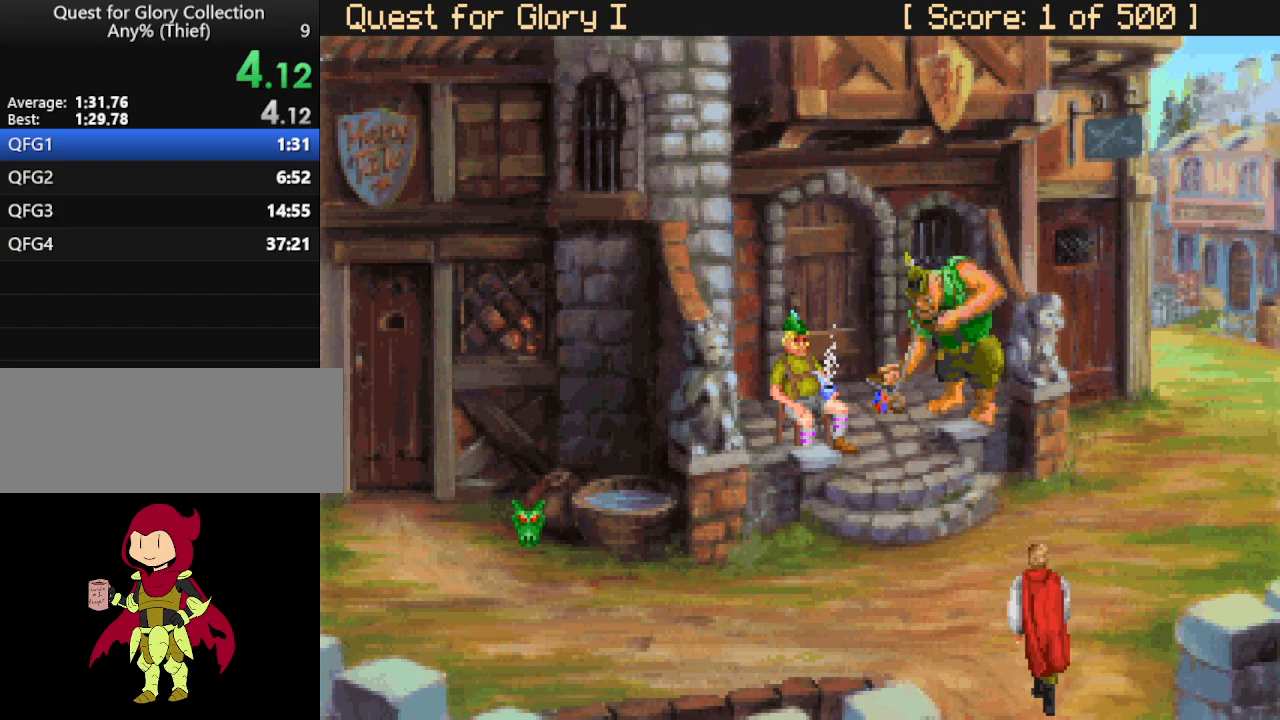
{"keys": [], "mouse": [], "events": []}
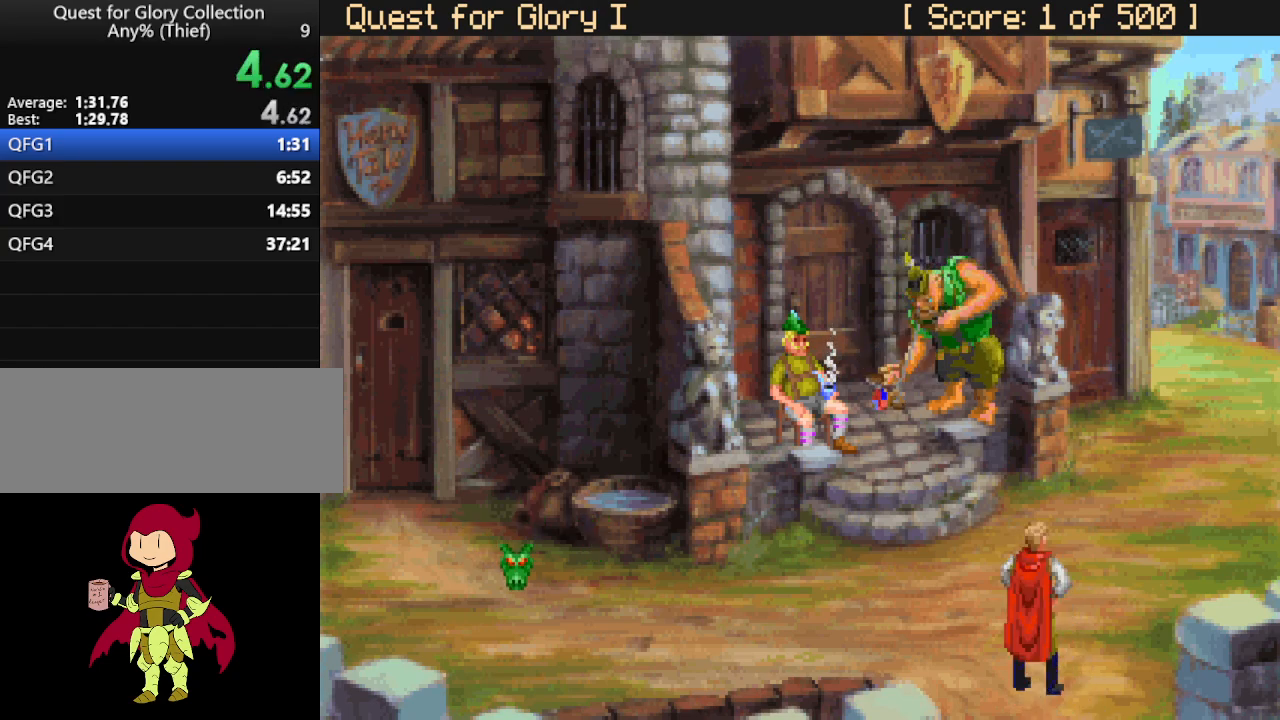
{"keys": [], "mouse": ["mb4"], "events": [[83, "mouse_mb4", "down"], [183, "mouse_mb4", "up"], [233, "mouse_mb4", "down"], [333, "mouse_mb4", "up"], [433, "mouse_mb4", "down"]]}
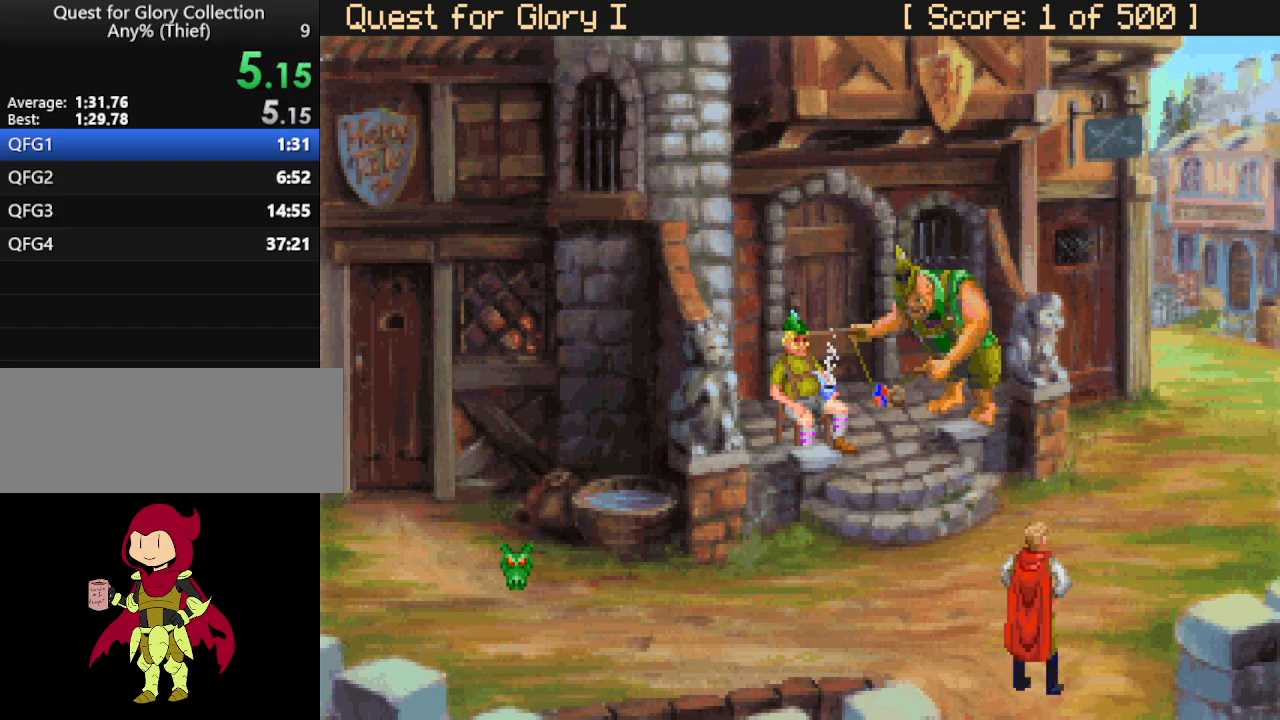
{"keys": [], "mouse": ["mb4"], "events": [[17, "mouse_mb4", "up"], [117, "mouse_mb4", "down"], [167, "mouse_mb4", "up"], [300, "mouse_mb4", "down"], [350, "mouse_mb4", "up"], [433, "mouse_mb4", "down"]]}
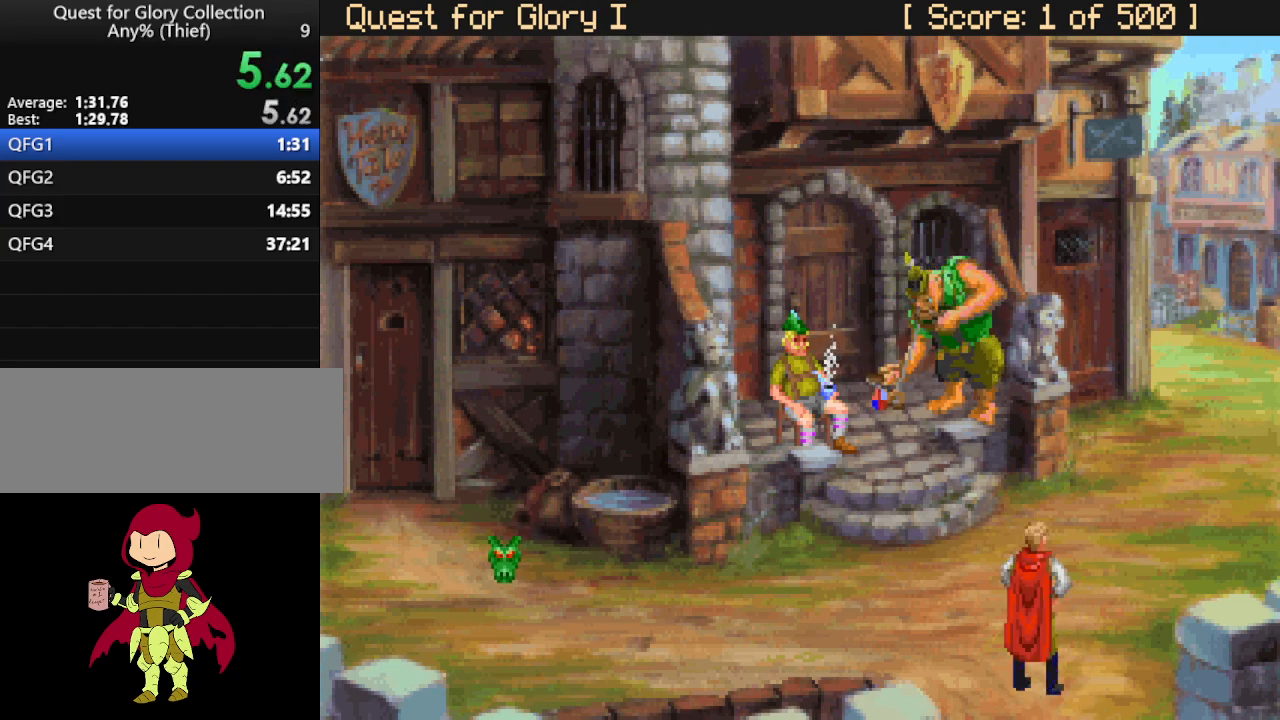
{"keys": [], "mouse": [], "events": [[33, "mouse_mb4", "up"], [83, "mouse_mb4", "down"], [183, "mouse_mb4", "up"], [267, "mouse_mb4", "down"], [350, "mouse_mb4", "up"], [450, "mouse_mb4", "down"], [500, "mouse_mb4", "up"]]}
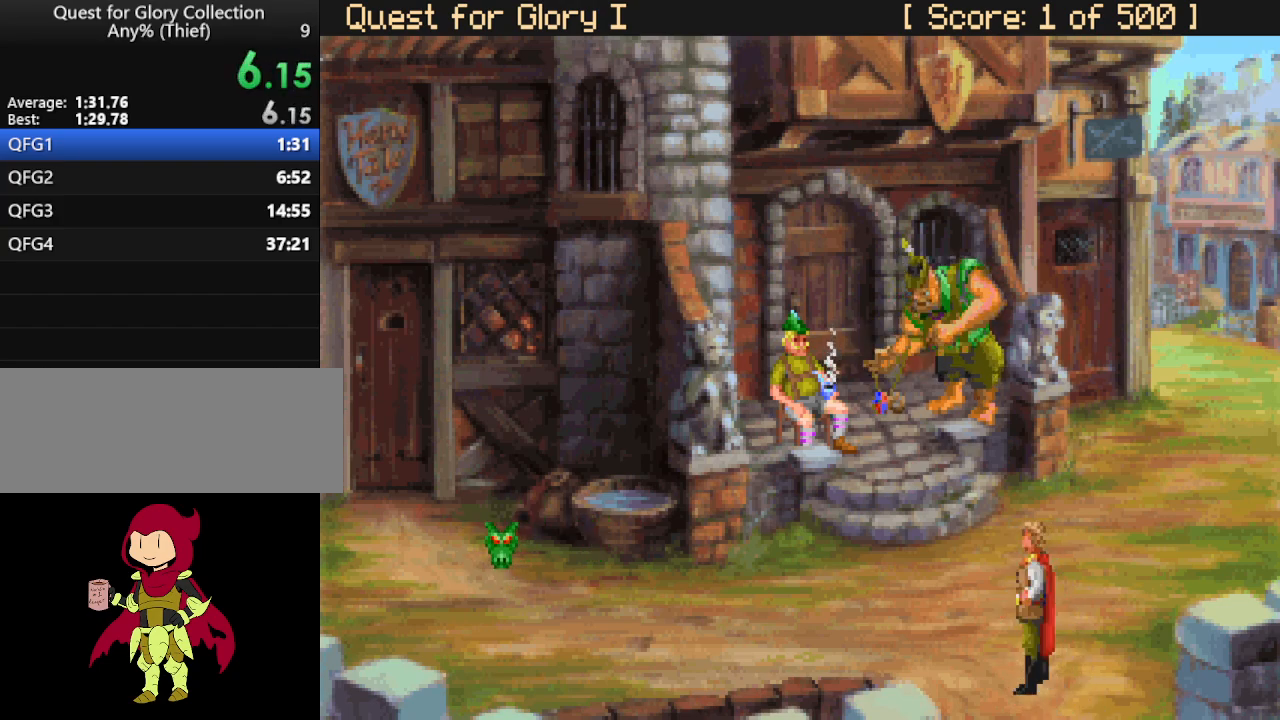
{"keys": [], "mouse": ["mb4"], "events": [[150, "mouse_mb4", "down"], [183, "mouse_mb4", "up"], [283, "mouse_mb4", "down"], [383, "mouse_mb4", "up"], [467, "mouse_mb4", "down"]]}
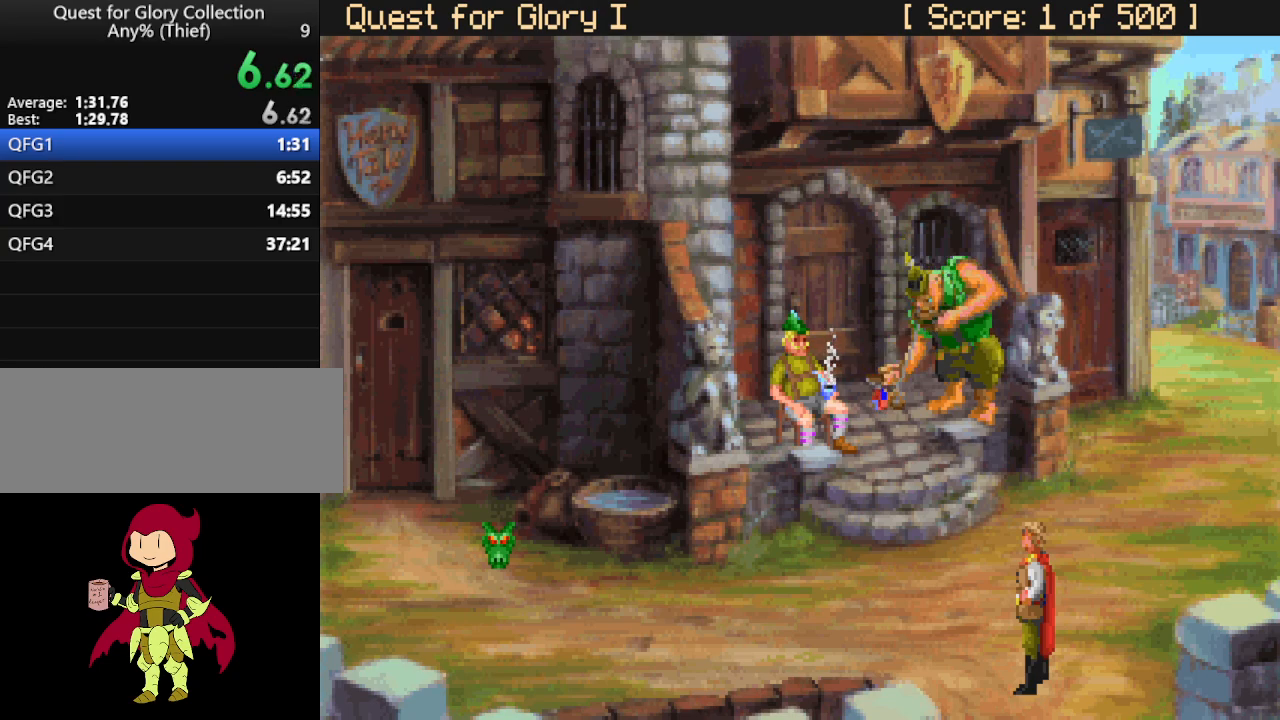
{"keys": [], "mouse": ["mb4"], "events": [[50, "mouse_mb4", "up"], [100, "mouse_mb4", "down"], [200, "mouse_mb4", "up"], [300, "mouse_mb4", "down"], [400, "mouse_mb4", "up"], [450, "mouse_mb4", "down"]]}
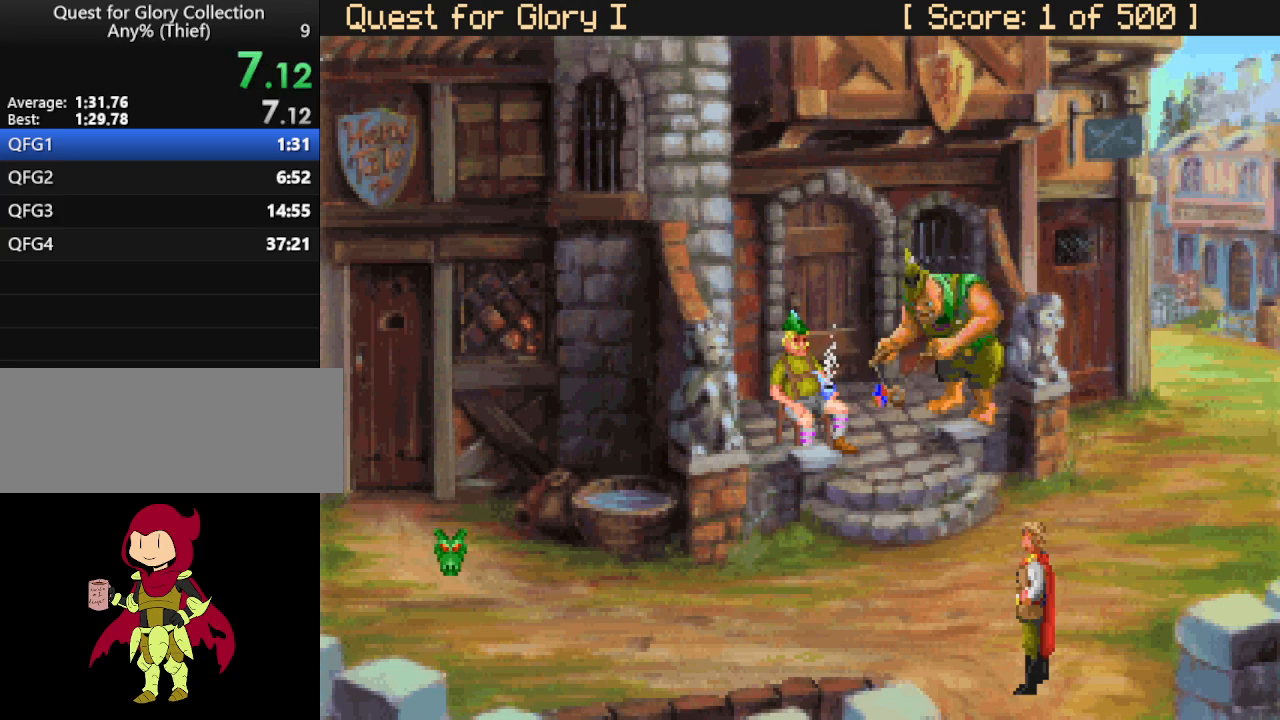
{"keys": [], "mouse": ["mb4"], "events": [[33, "mouse_mb4", "up"], [133, "mouse_mb4", "down"], [217, "mouse_mb4", "up"], [317, "mouse_mb4", "down"], [400, "mouse_mb4", "up"], [450, "mouse_mb4", "down"]]}
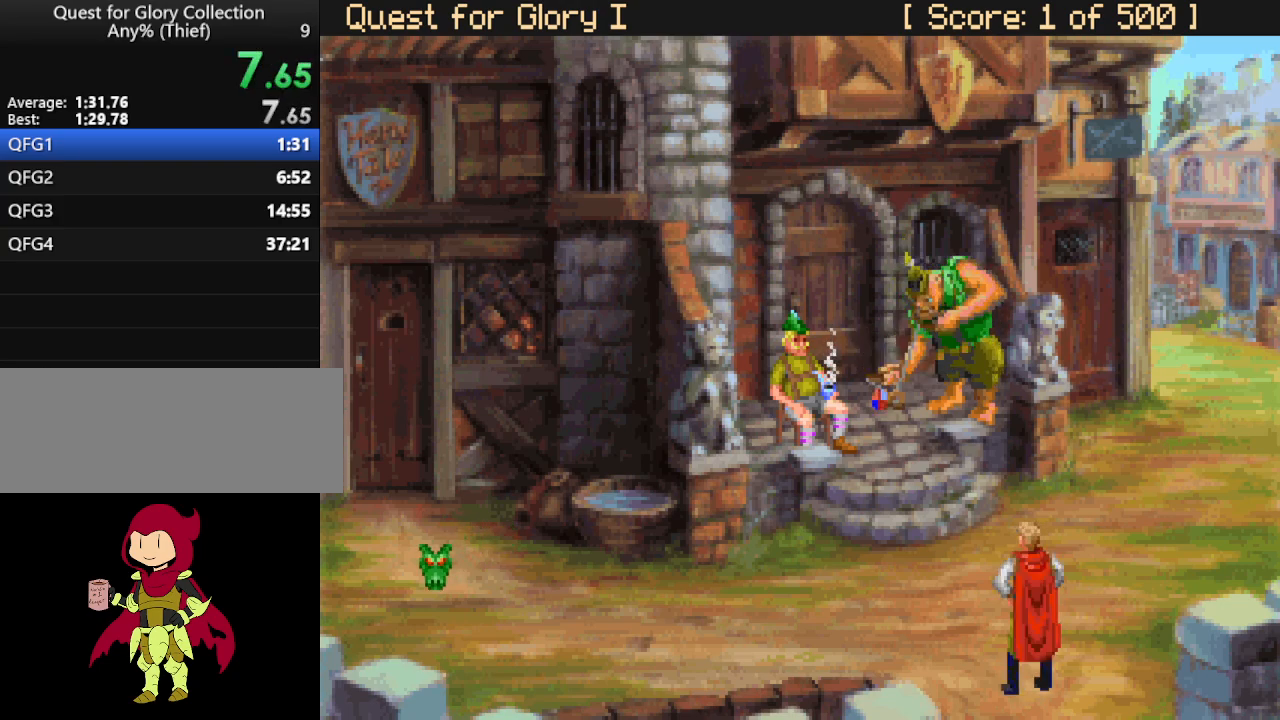
{"keys": [], "mouse": [], "events": [[50, "mouse_mb4", "up"], [150, "mouse_mb4", "down"], [183, "mouse_mb4", "up"], [283, "mouse_mb4", "down"], [333, "mouse_mb4", "up"], [417, "mouse_mb4", "down"], [467, "mouse_mb4", "up"]]}